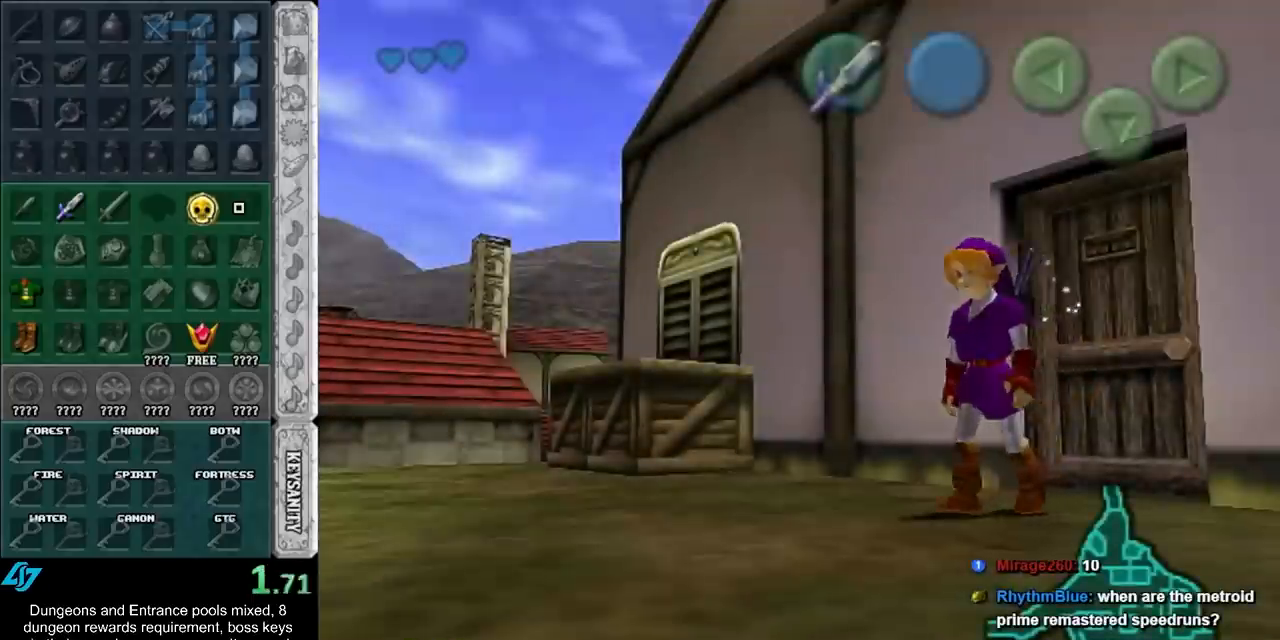
Gameplay with a controller (Nintendo layout); each line is a JSON object with the inputs held at the frame after it. "events" lists button and stick changes between this image and that frame as [ms after this image, input, new state], when the widget could be followed in between. Not read: L2 L3 R3.
{"buttons": [], "left_stick": "up-left", "right_stick": "center", "events": [[17, "left_stick", "up-left"], [117, "left_stick", "left"], [400, "left_stick", "up-left"]]}
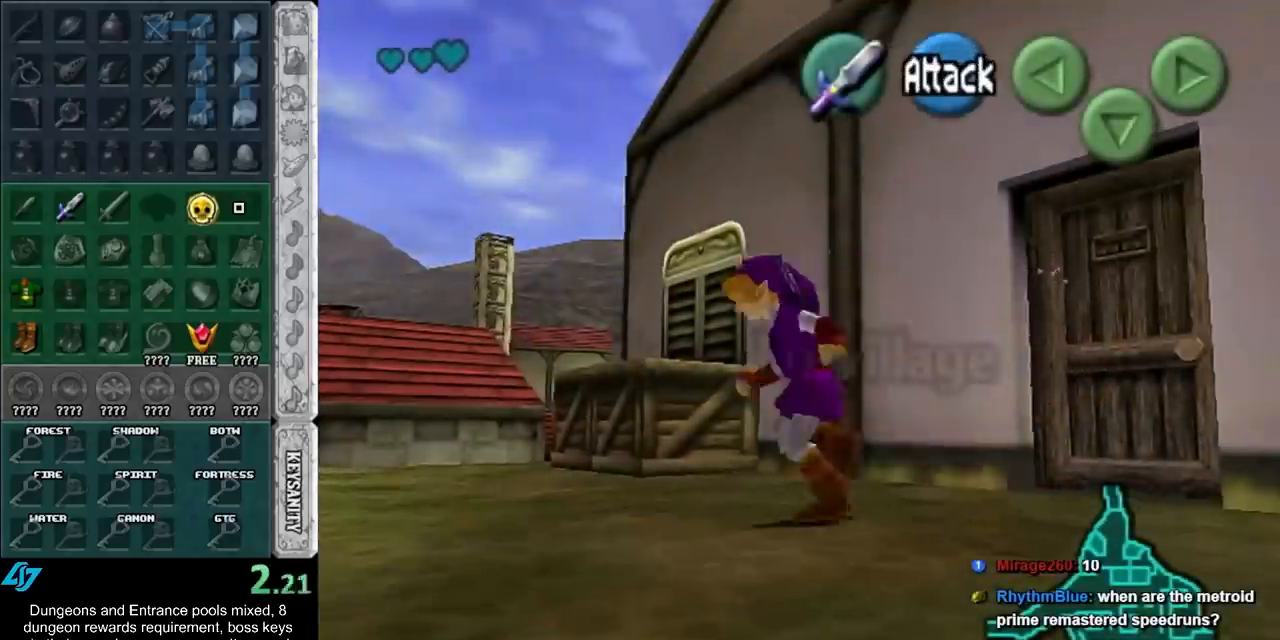
{"buttons": [], "left_stick": "up-left", "right_stick": "center", "events": [[150, "A", "down"], [233, "A", "up"], [333, "A", "down"], [450, "A", "up"]]}
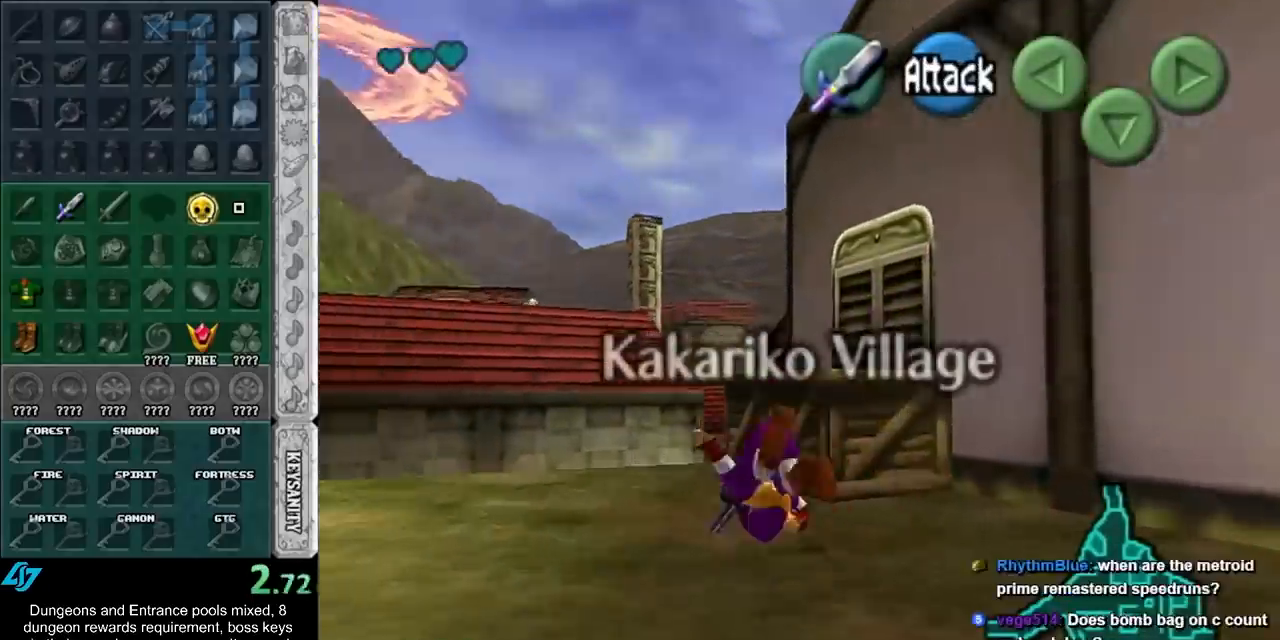
{"buttons": ["A"], "left_stick": "up", "right_stick": "center", "events": [[117, "left_stick", "up"], [483, "A", "down"]]}
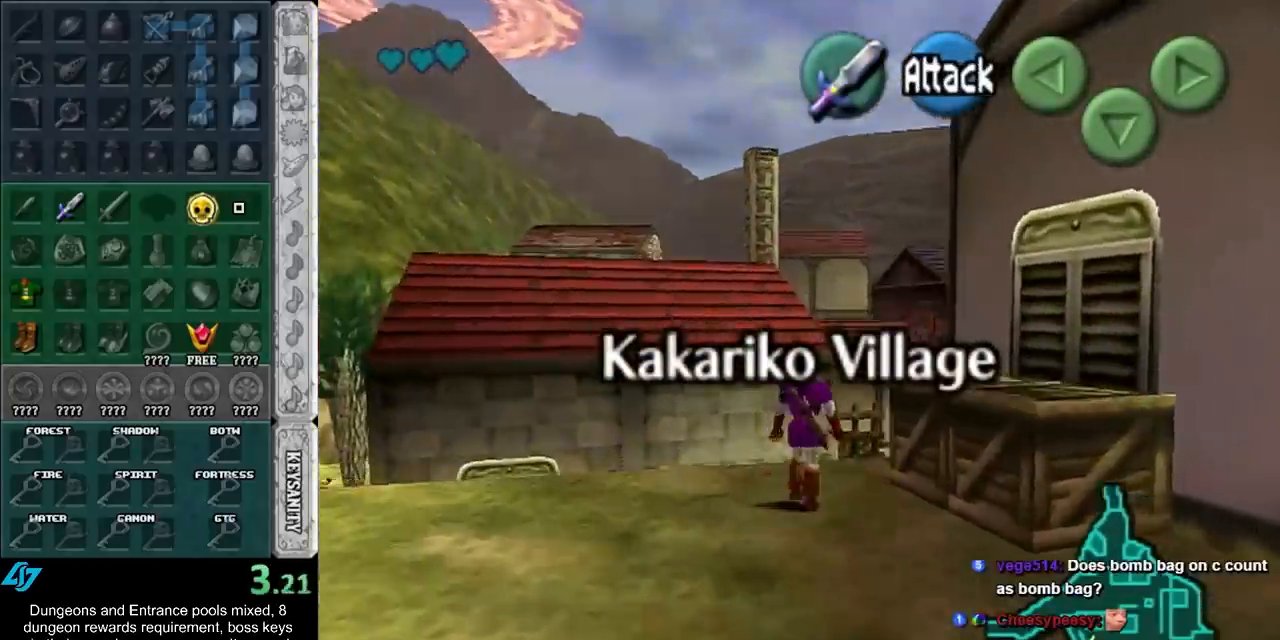
{"buttons": [], "left_stick": "up", "right_stick": "center", "events": [[167, "A", "up"]]}
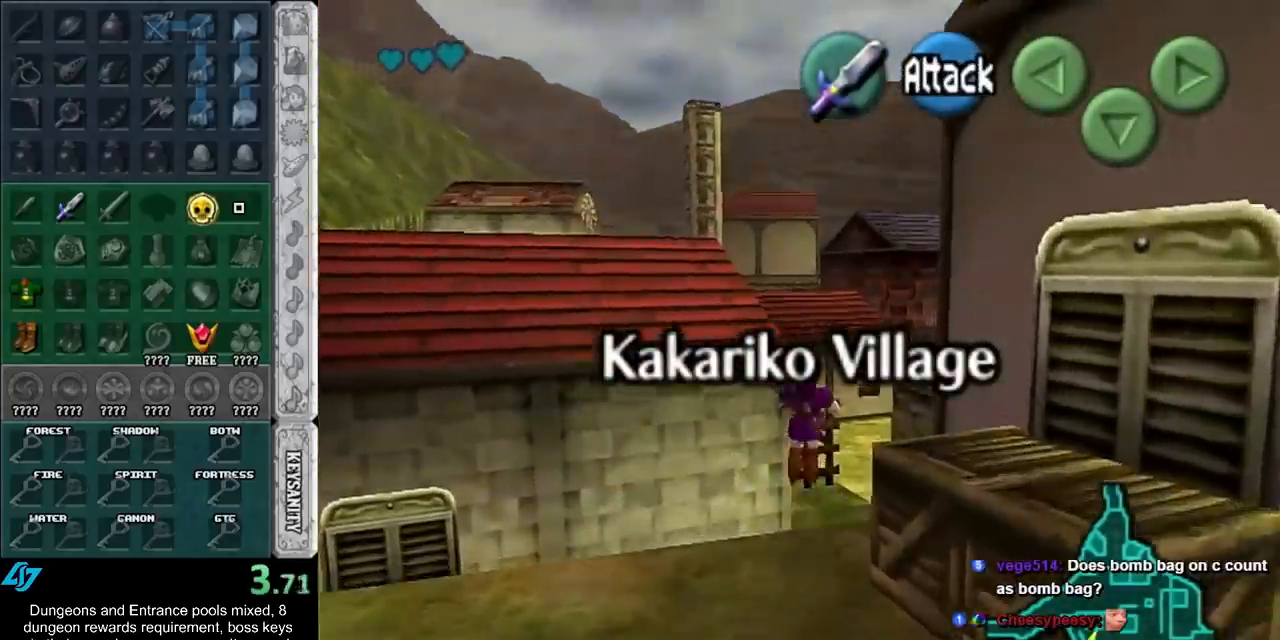
{"buttons": [], "left_stick": "up", "right_stick": "center", "events": []}
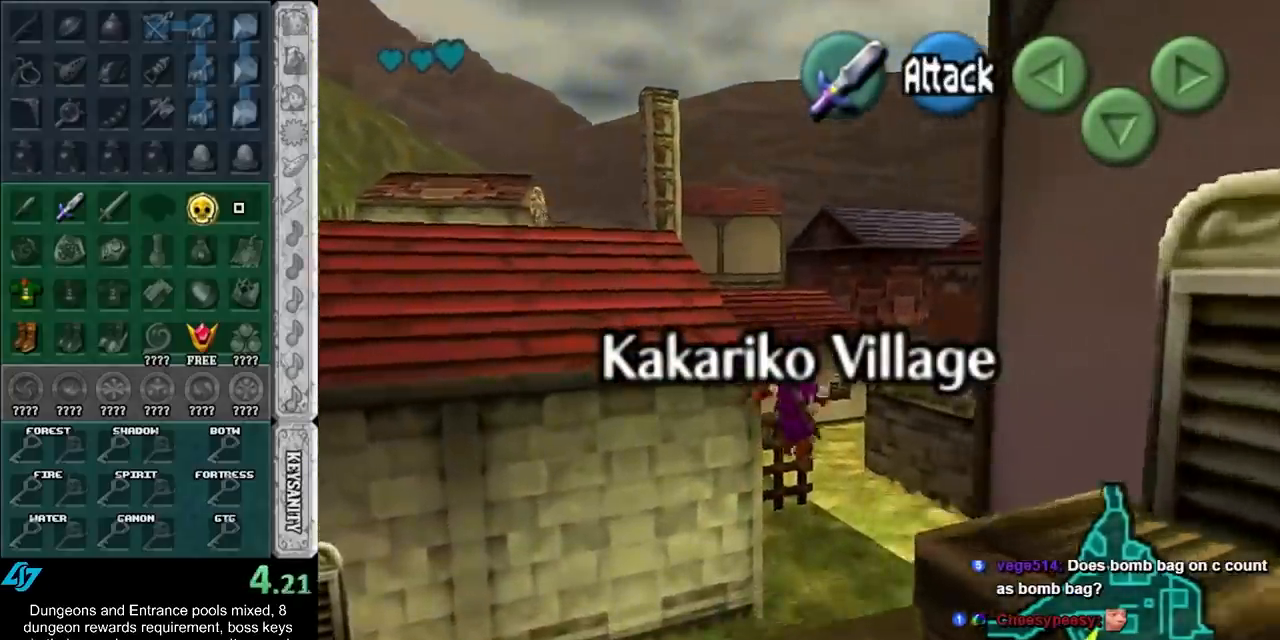
{"buttons": ["A"], "left_stick": "center", "right_stick": "center", "events": [[300, "B", "down"], [333, "A", "down"], [333, "B", "up"], [333, "left_stick", "center"], [400, "A", "up"], [467, "A", "down"]]}
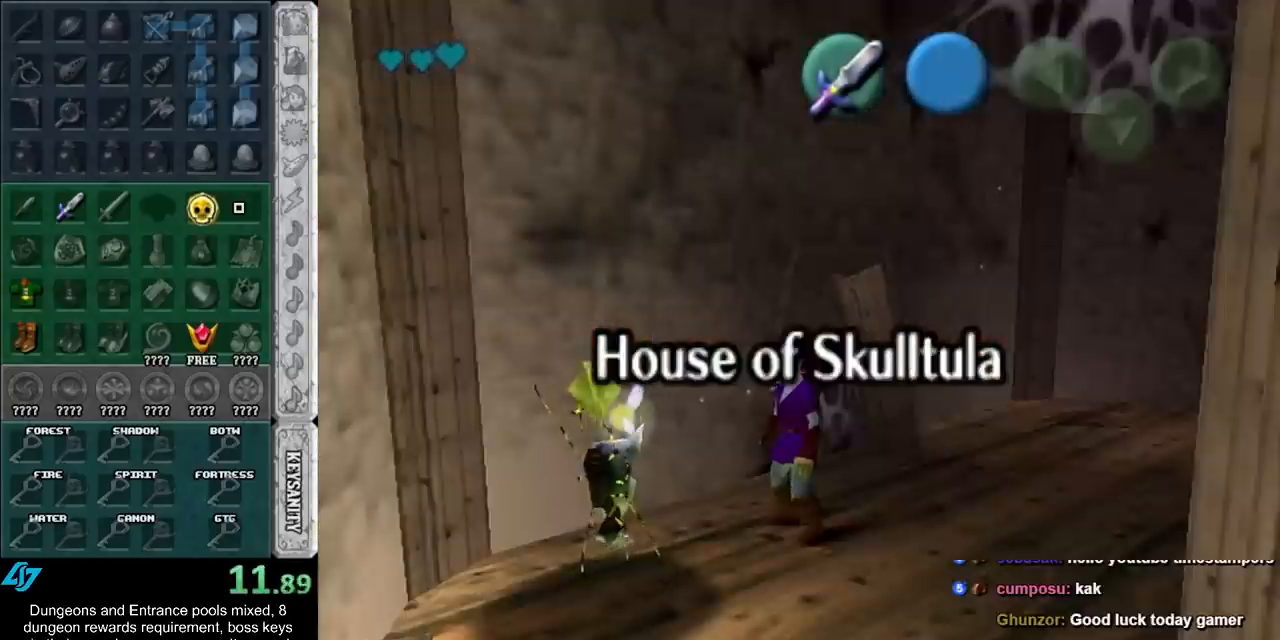
{"buttons": [], "left_stick": "up", "right_stick": "center", "events": [[50, "A", "up"], [117, "A", "down"], [150, "A", "up"], [250, "A", "down"], [300, "A", "up"], [500, "left_stick", "up"]]}
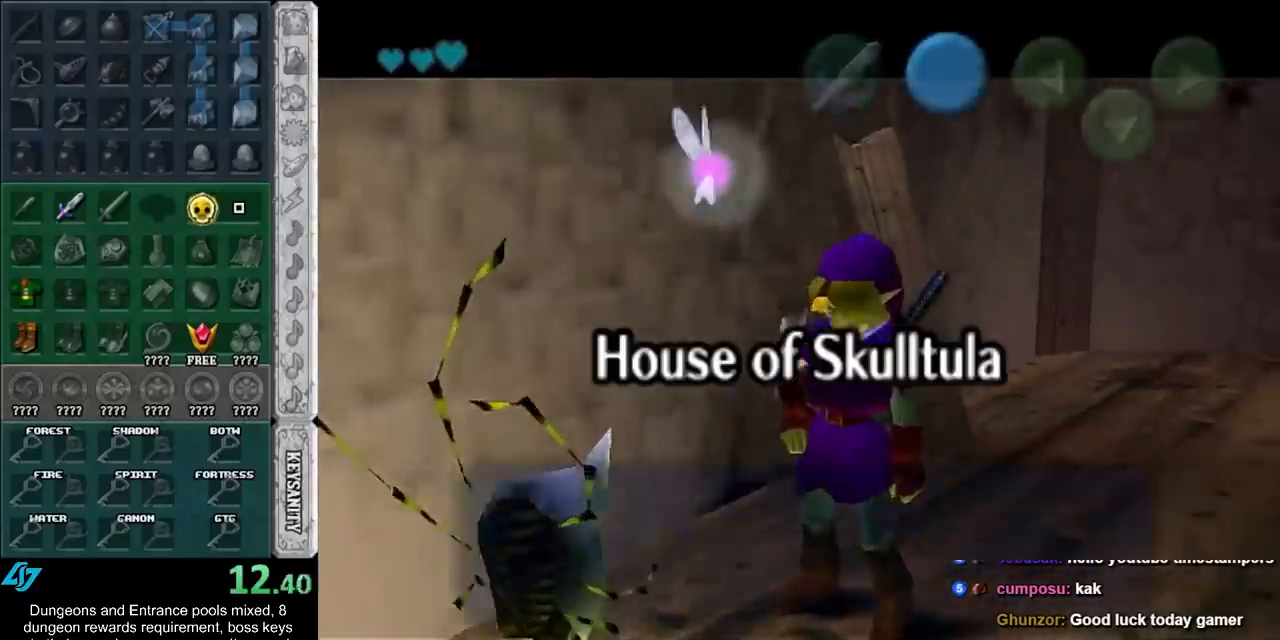
{"buttons": [], "left_stick": "up", "right_stick": "center", "events": []}
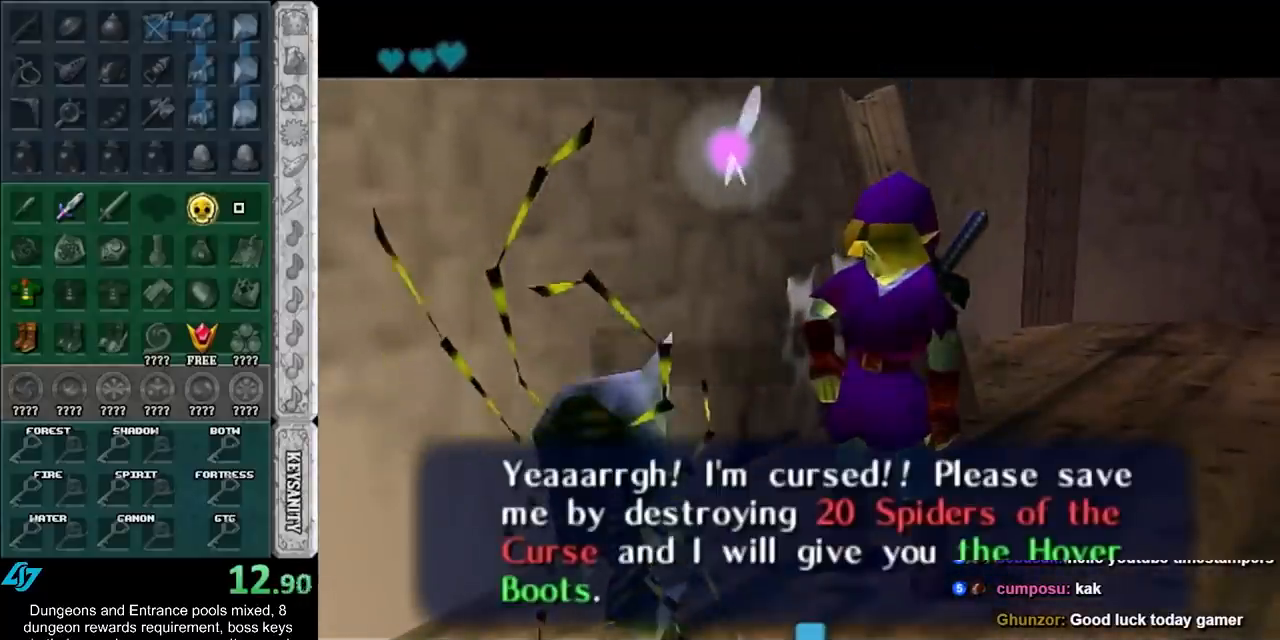
{"buttons": [], "left_stick": "up-right", "right_stick": "center", "events": [[33, "left_stick", "up-right"]]}
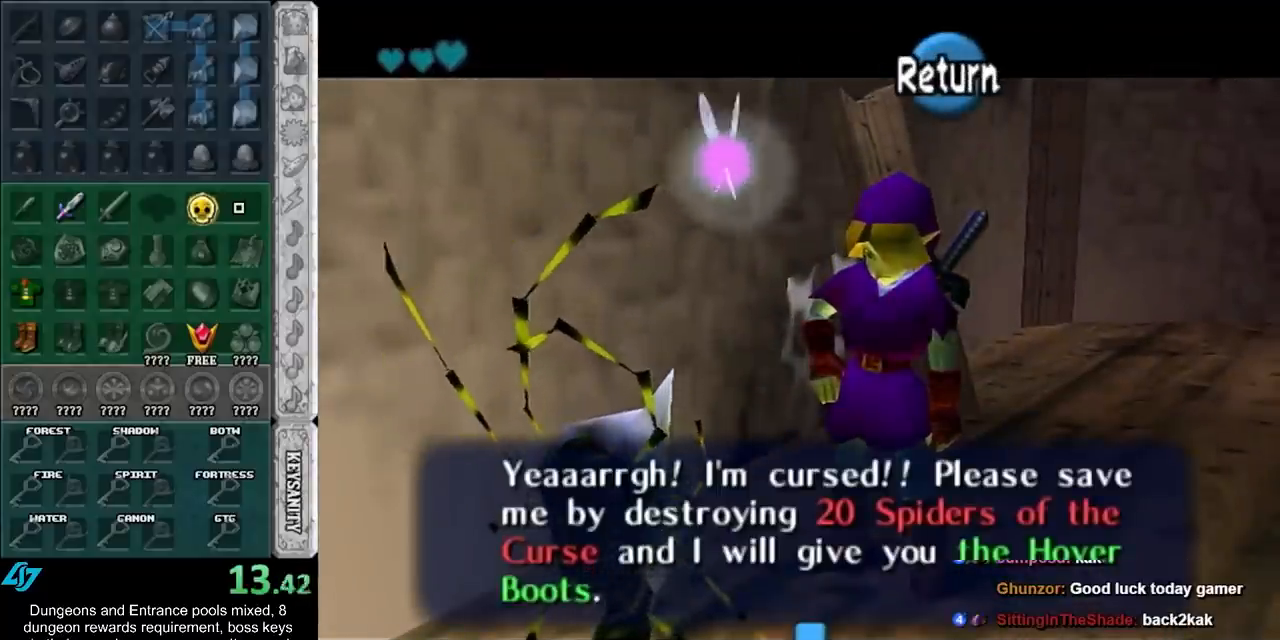
{"buttons": [], "left_stick": "up-right", "right_stick": "center", "events": [[217, "A", "down"], [333, "A", "up"]]}
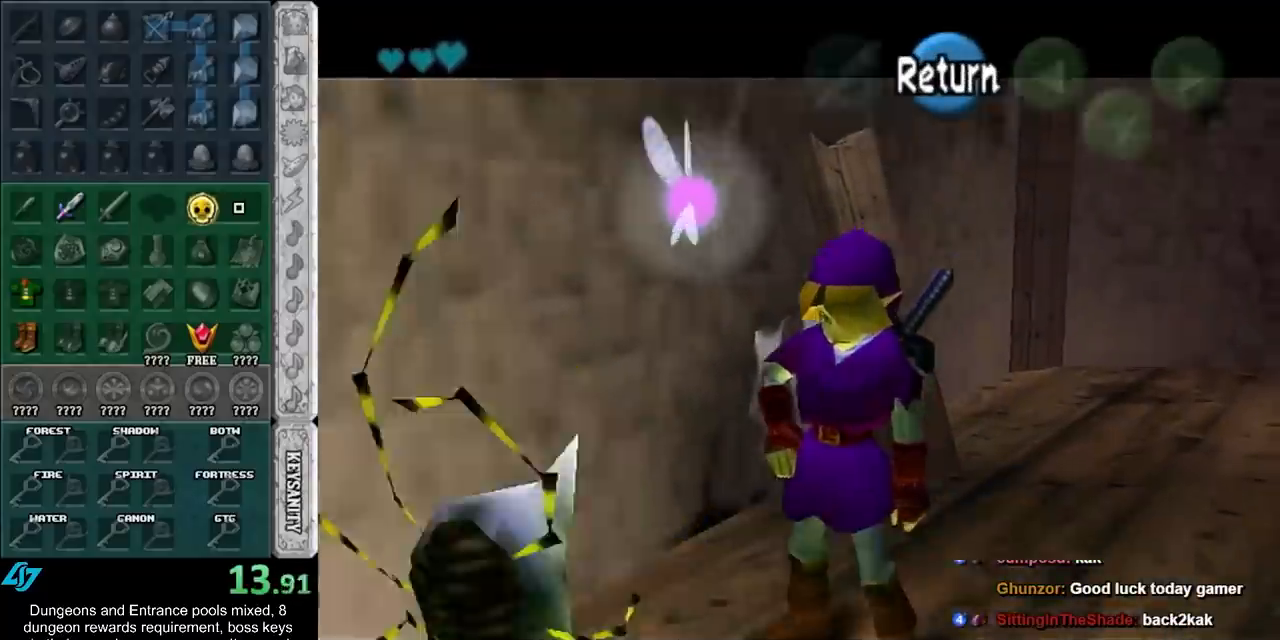
{"buttons": ["A"], "left_stick": "up-right", "right_stick": "center", "events": [[267, "A", "down"], [400, "A", "up"], [467, "A", "down"]]}
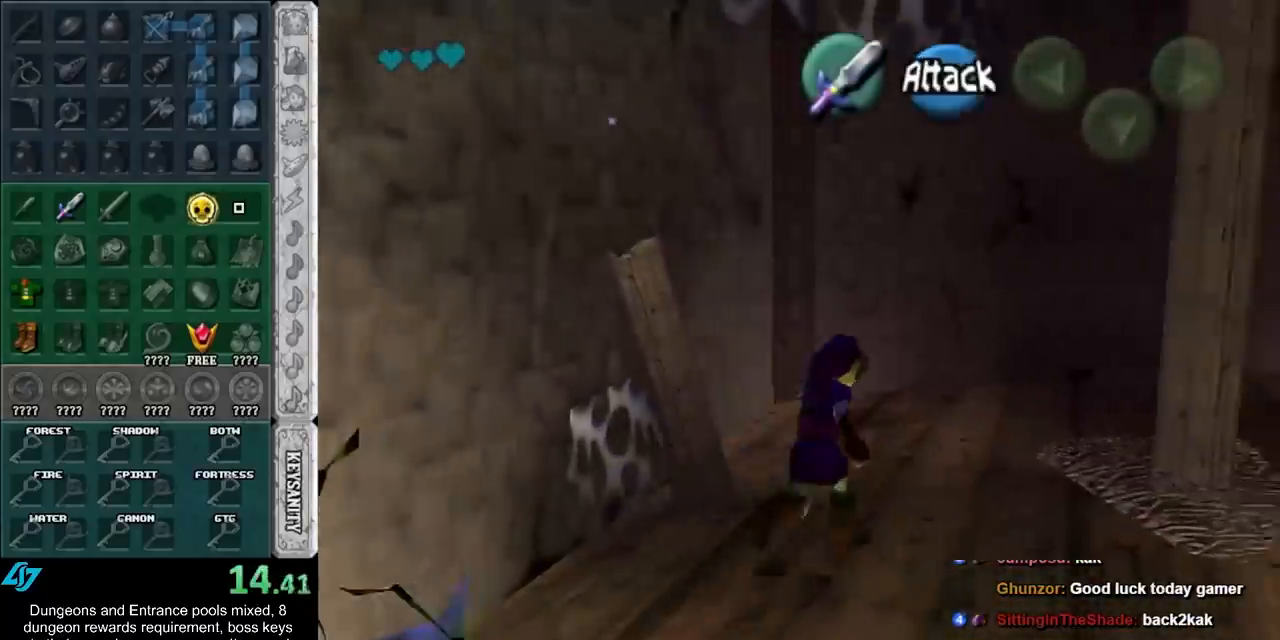
{"buttons": [], "left_stick": "up", "right_stick": "center", "events": [[83, "A", "up"], [333, "left_stick", "up"]]}
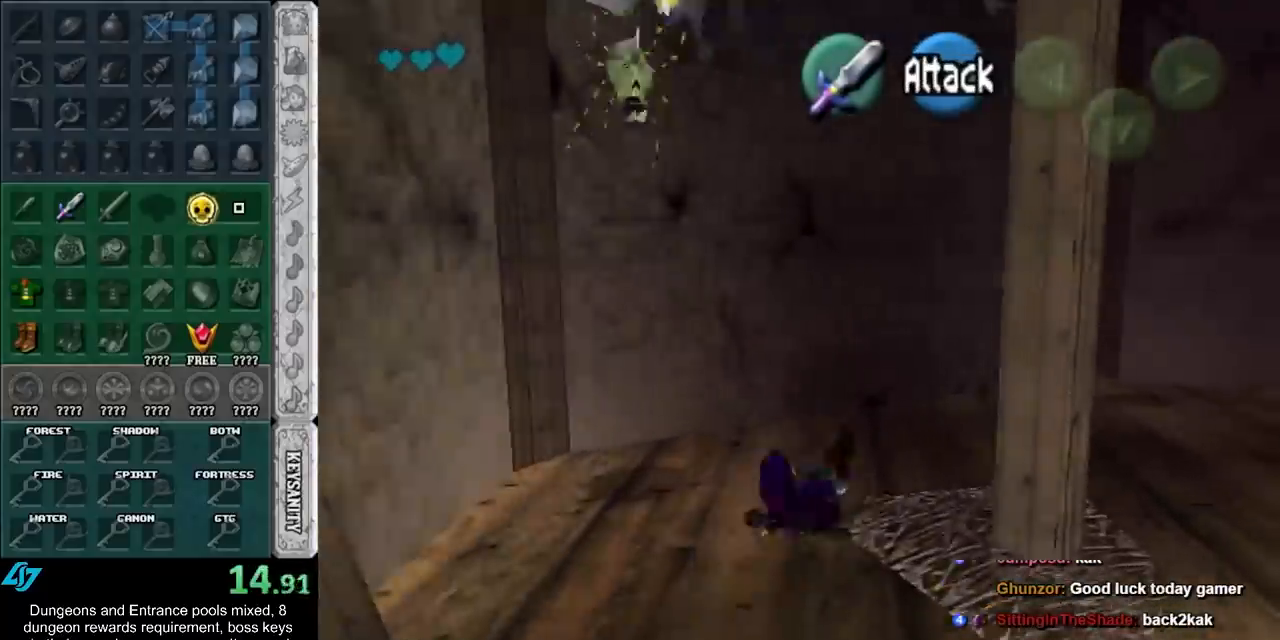
{"buttons": [], "left_stick": "down-left", "right_stick": "center", "events": [[17, "left_stick", "up-left"], [267, "left_stick", "center"], [500, "left_stick", "down-left"]]}
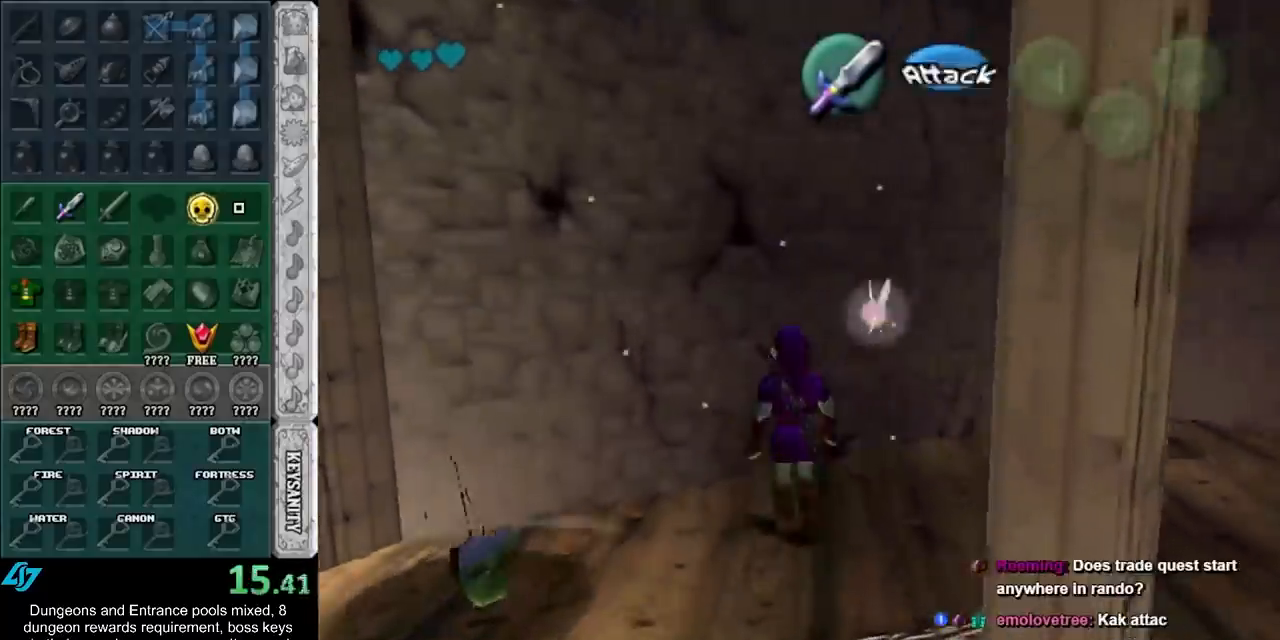
{"buttons": [], "left_stick": "up", "right_stick": "center", "events": [[83, "left_stick", "center"], [250, "A", "down"], [333, "A", "up"], [400, "A", "down"], [450, "A", "up"], [450, "left_stick", "up"]]}
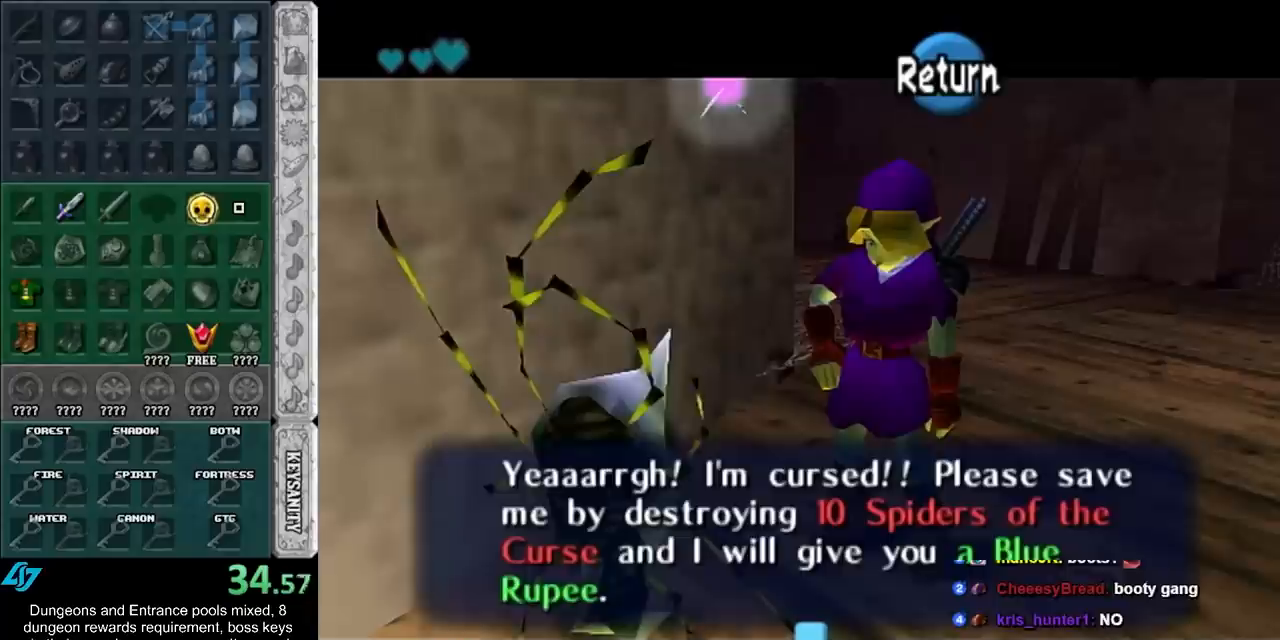
{"buttons": [], "left_stick": "up", "right_stick": "center", "events": [[100, "A", "down"], [233, "A", "up"]]}
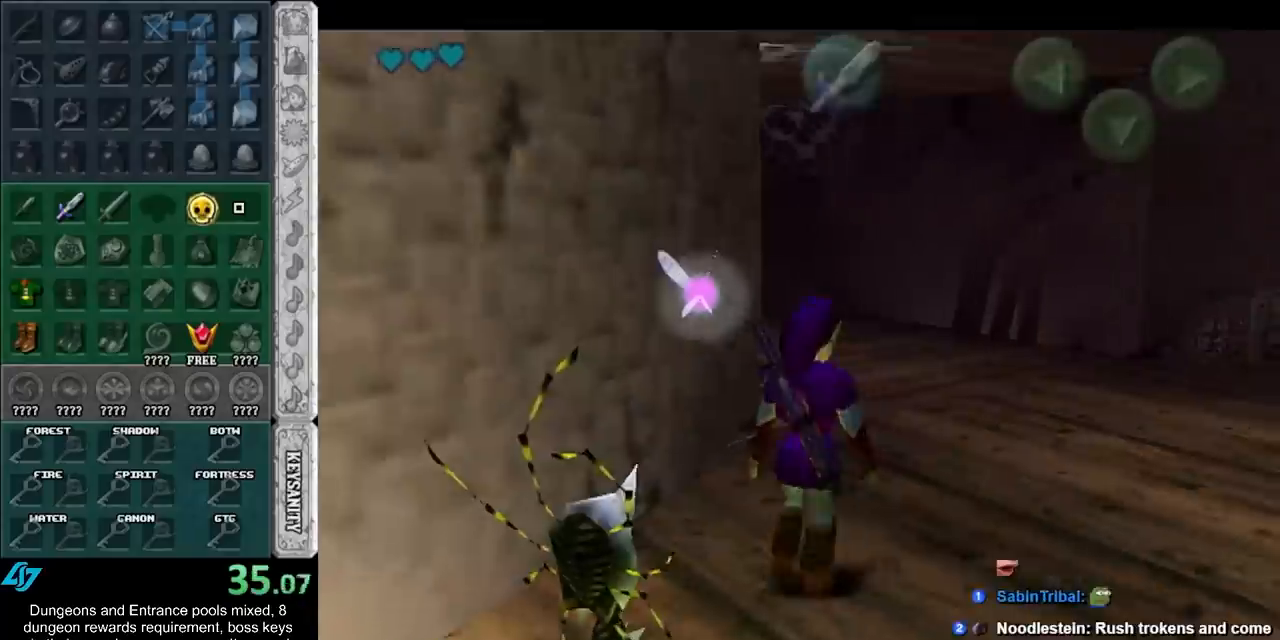
{"buttons": ["A"], "left_stick": "up", "right_stick": "center", "events": [[233, "A", "down"], [350, "A", "up"], [417, "A", "down"]]}
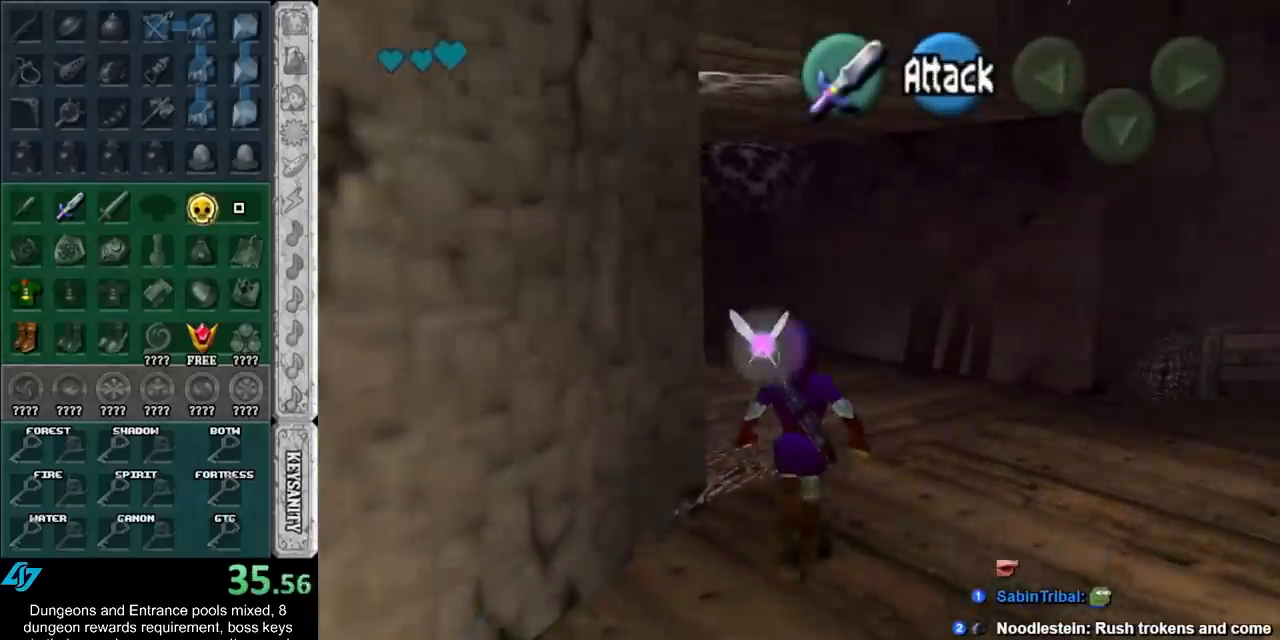
{"buttons": [], "left_stick": "up-left", "right_stick": "center", "events": [[17, "A", "up"], [100, "A", "down"], [200, "A", "up"], [417, "left_stick", "up-left"]]}
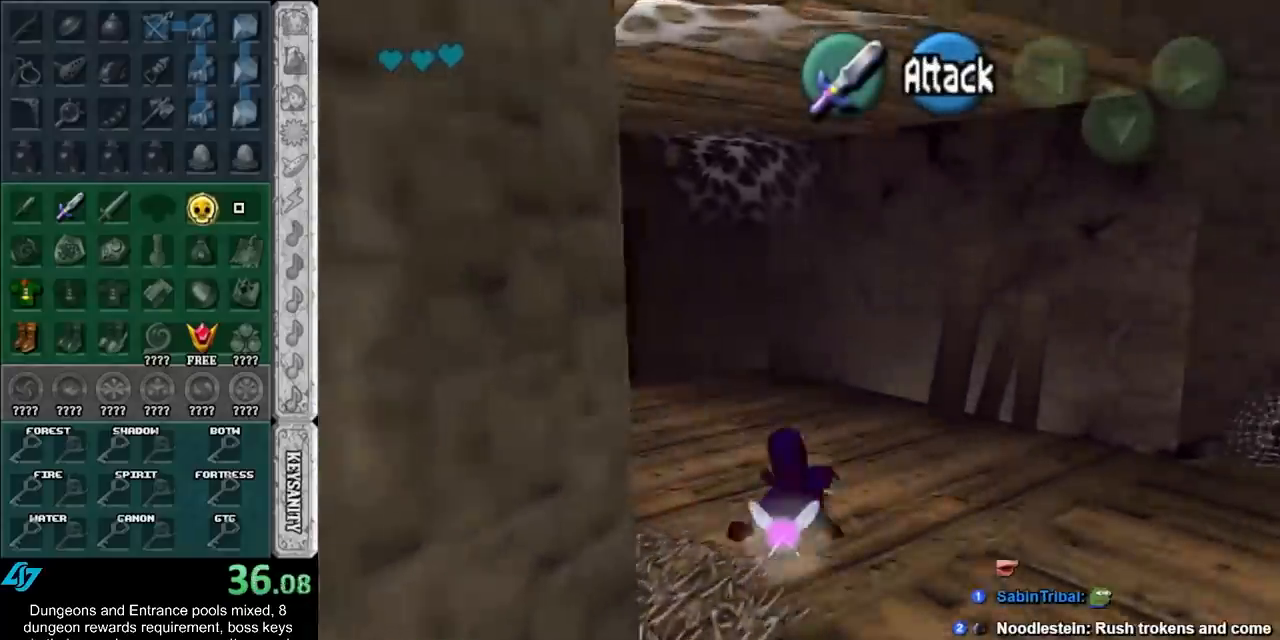
{"buttons": [], "left_stick": "up-left", "right_stick": "center", "events": [[100, "A", "down"], [267, "A", "up"]]}
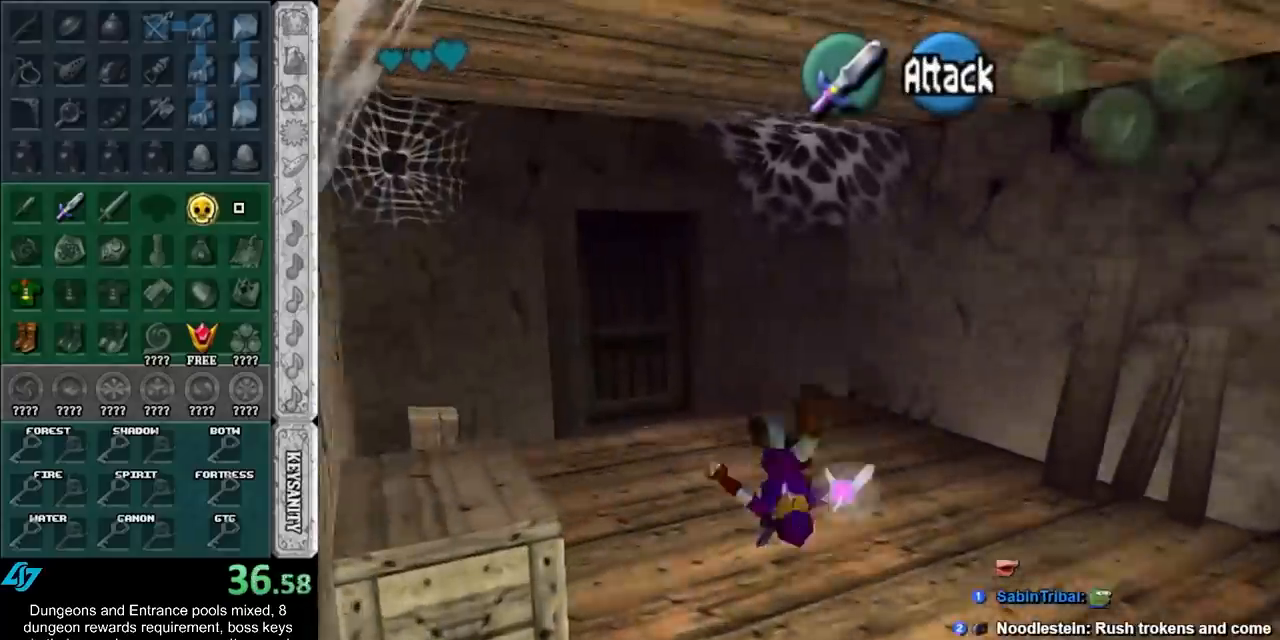
{"buttons": ["A"], "left_stick": "up-left", "right_stick": "center", "events": [[483, "A", "down"]]}
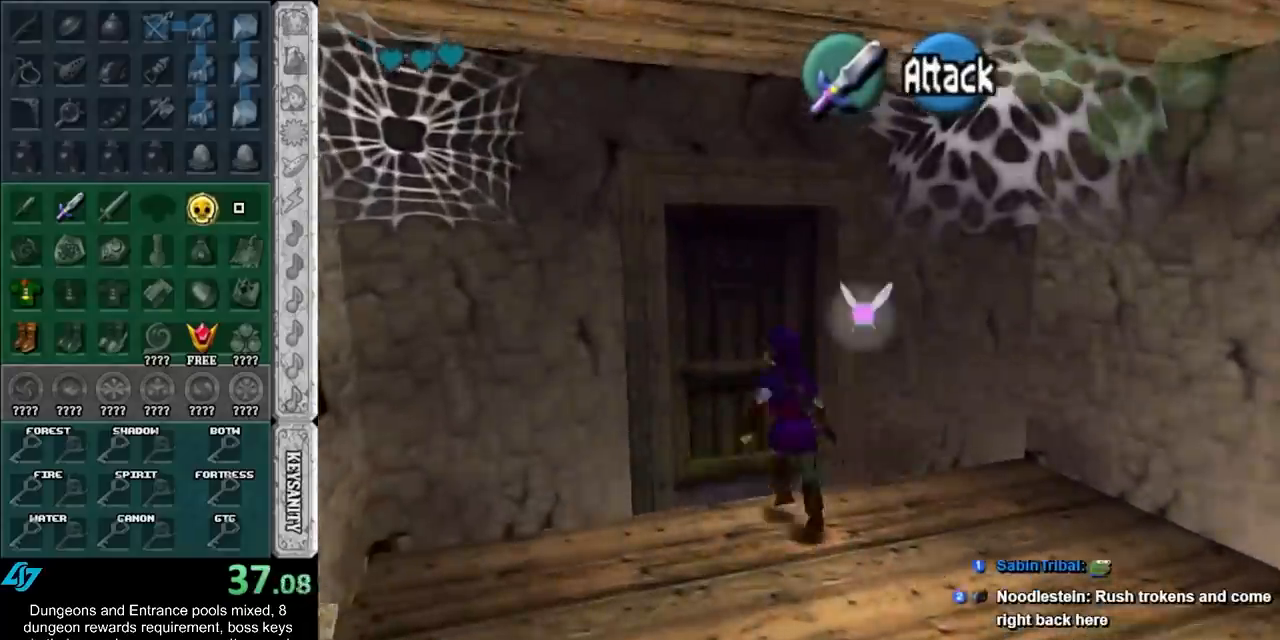
{"buttons": [], "left_stick": "center", "right_stick": "center", "events": [[50, "left_stick", "center"], [83, "A", "up"], [133, "A", "down"], [200, "A", "up"], [300, "A", "down"], [383, "A", "up"]]}
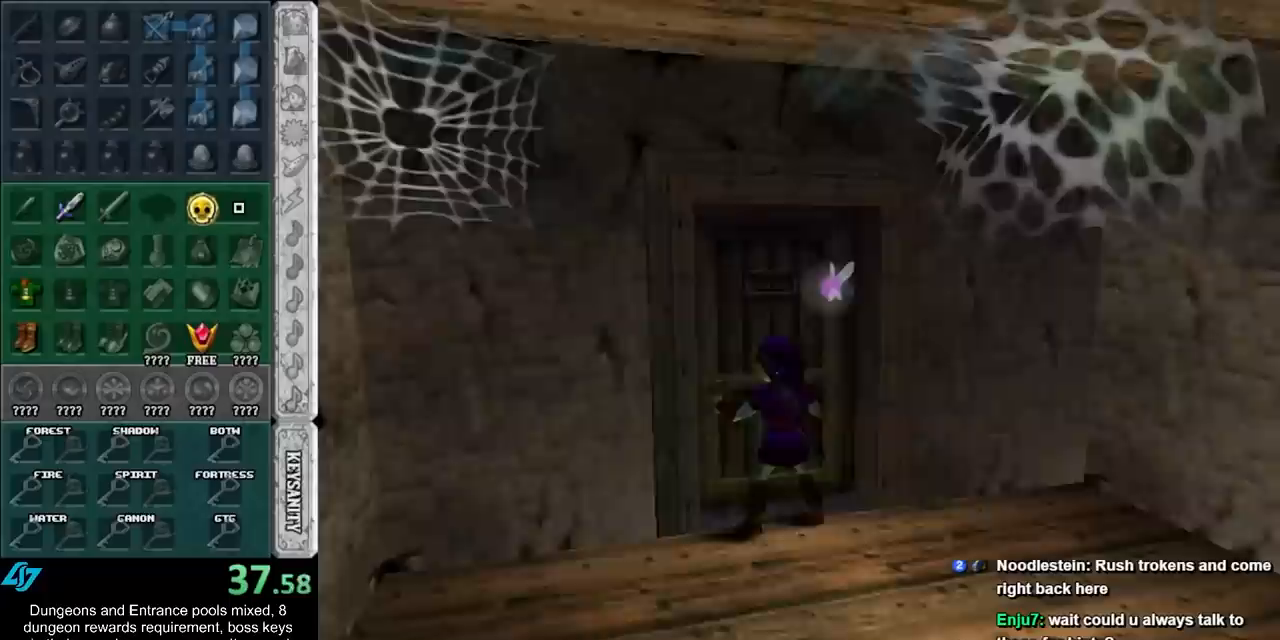
{"buttons": [], "left_stick": "up", "right_stick": "center", "events": [[200, "left_stick", "up"]]}
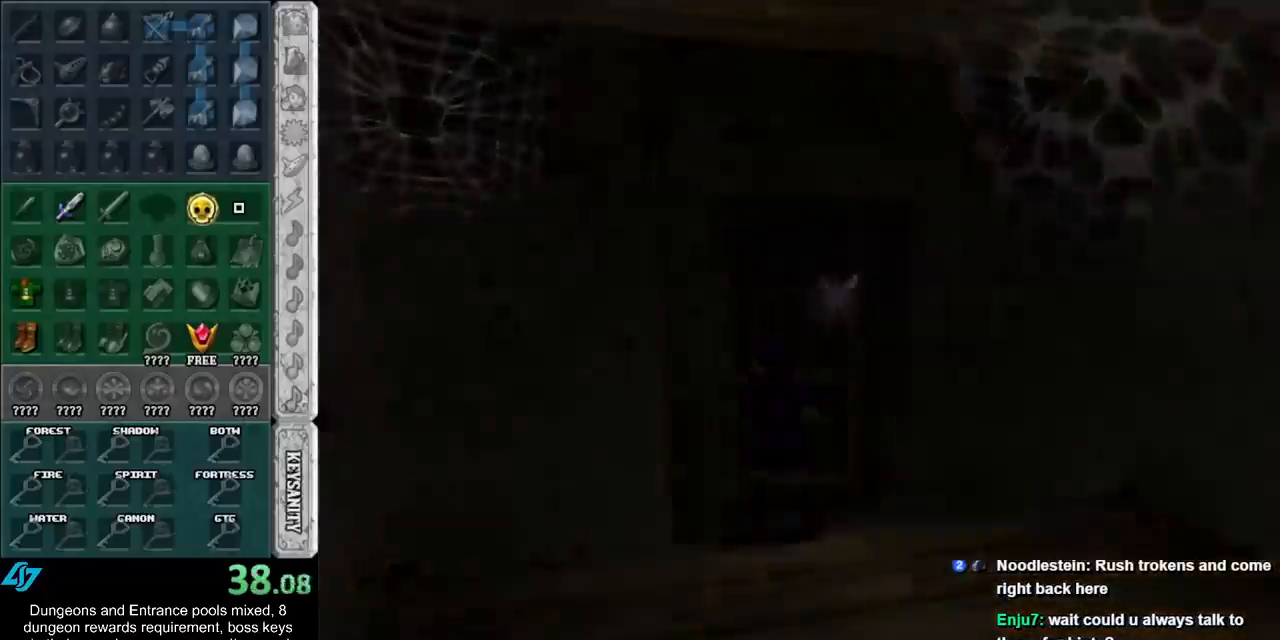
{"buttons": [], "left_stick": "center", "right_stick": "center", "events": [[233, "left_stick", "center"]]}
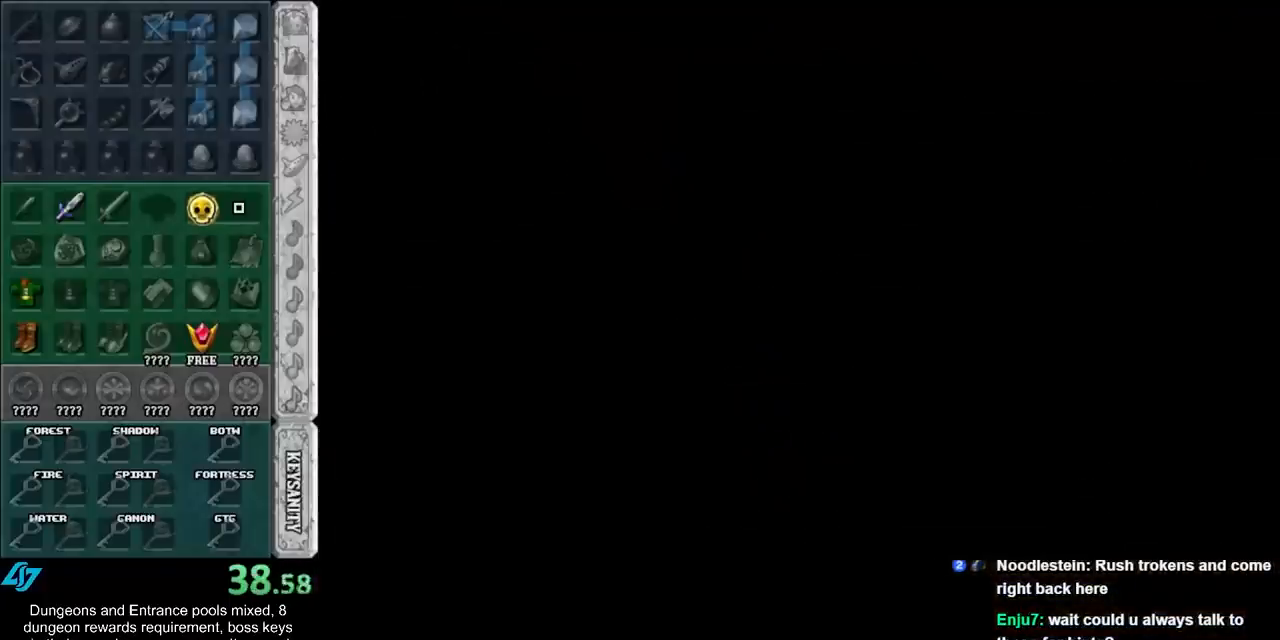
{"buttons": [], "left_stick": "up-left", "right_stick": "center", "events": [[83, "left_stick", "up"], [133, "left_stick", "up-left"]]}
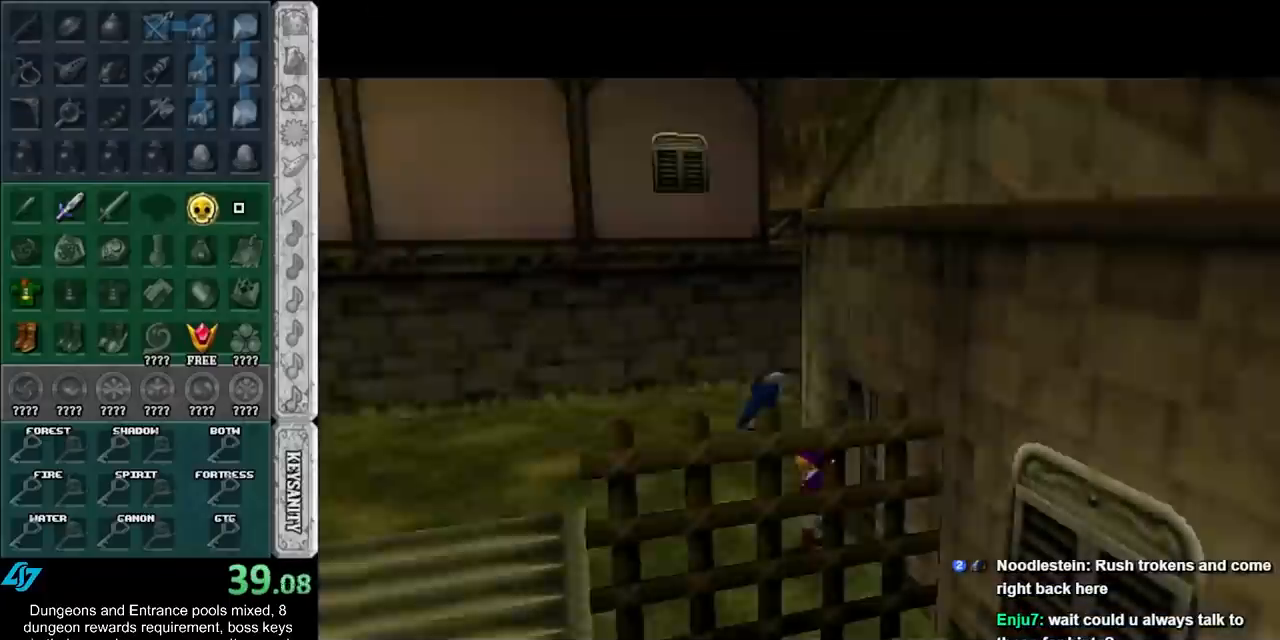
{"buttons": [], "left_stick": "up-left", "right_stick": "center", "events": []}
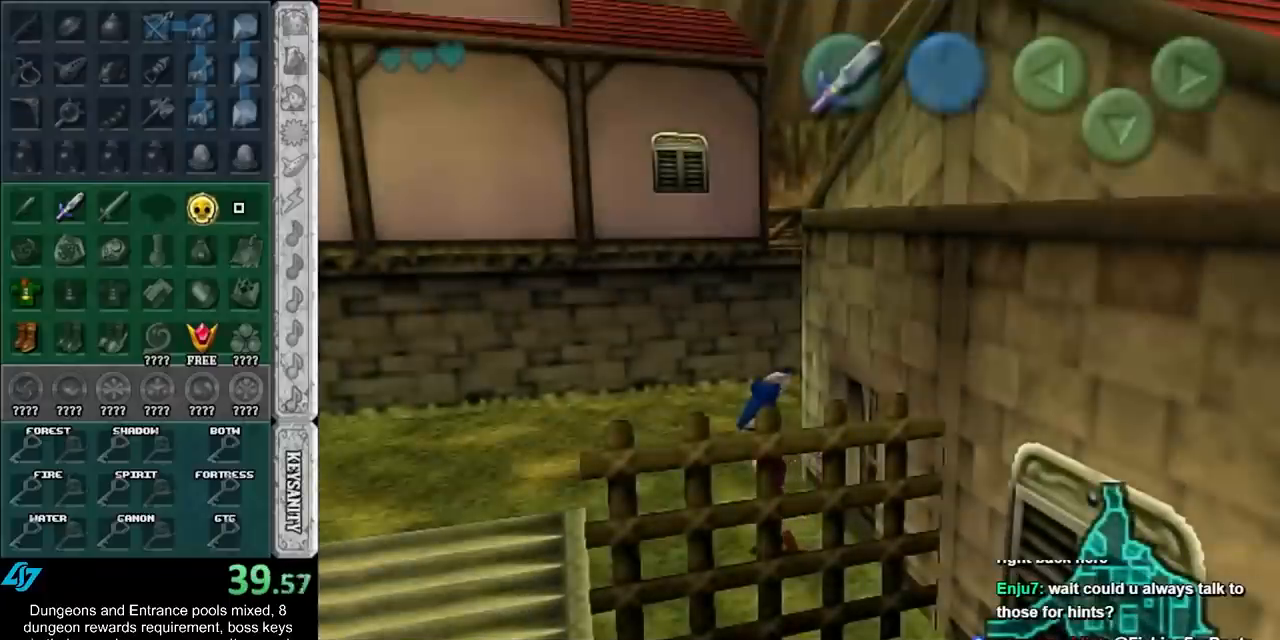
{"buttons": ["L1"], "left_stick": "up", "right_stick": "center", "events": [[167, "A", "down"], [267, "L1", "down"], [300, "A", "up"], [417, "left_stick", "up"]]}
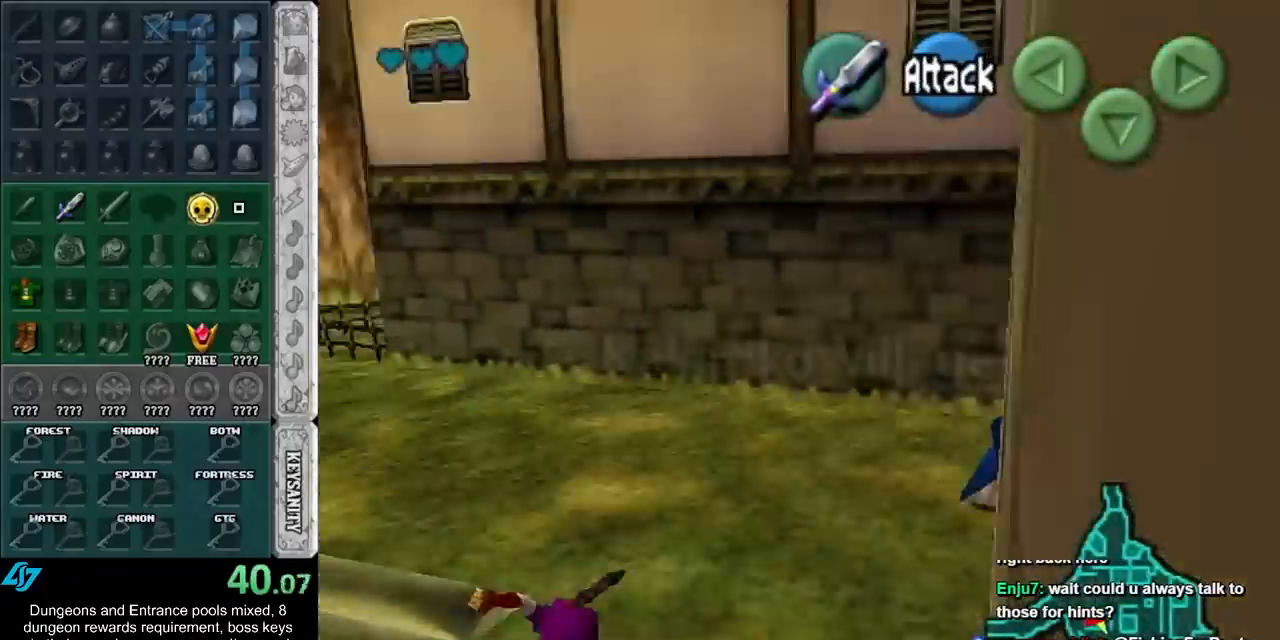
{"buttons": [], "left_stick": "up", "right_stick": "center", "events": [[17, "L1", "up"], [233, "left_stick", "up-left"], [417, "left_stick", "center"], [500, "left_stick", "up"]]}
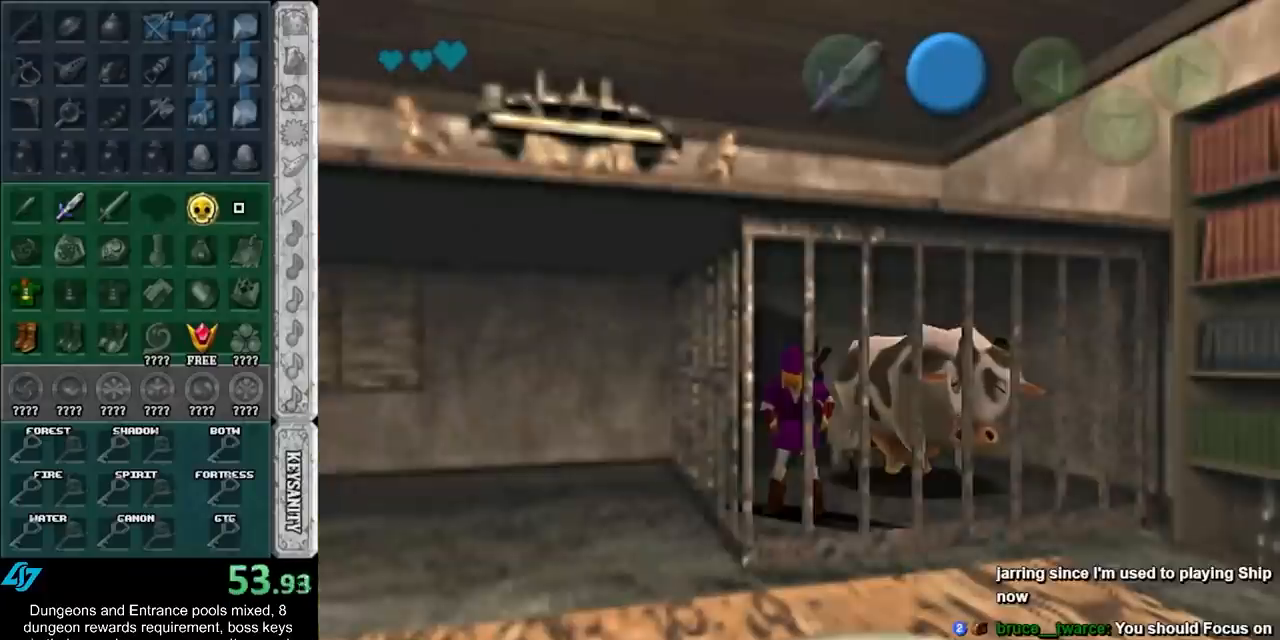
{"buttons": [], "left_stick": "up", "right_stick": "center", "events": [[200, "A", "down"], [200, "B", "down"], [283, "A", "up"], [283, "B", "up"], [383, "A", "down"], [383, "B", "down"], [467, "A", "up"], [467, "B", "up"]]}
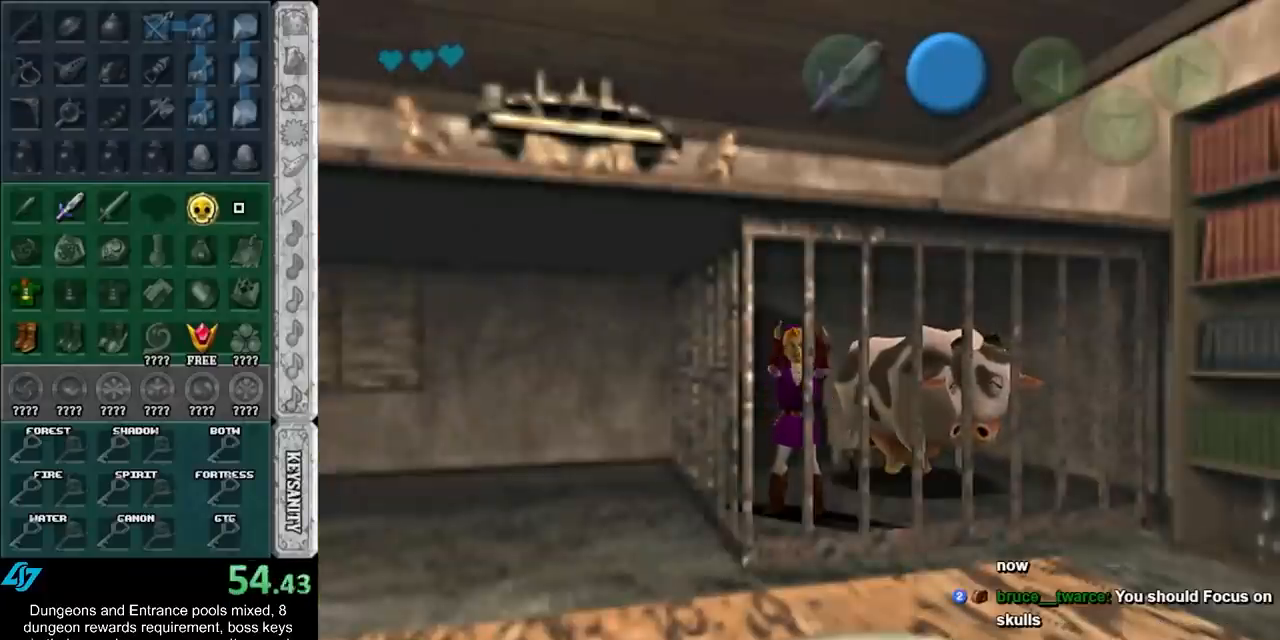
{"buttons": [], "left_stick": "up", "right_stick": "center", "events": [[67, "A", "down"], [67, "B", "down"], [167, "A", "up"], [167, "B", "up"], [267, "A", "down"], [267, "B", "down"], [317, "A", "up"], [317, "B", "up"], [417, "A", "down"], [417, "B", "down"], [467, "A", "up"], [467, "B", "up"]]}
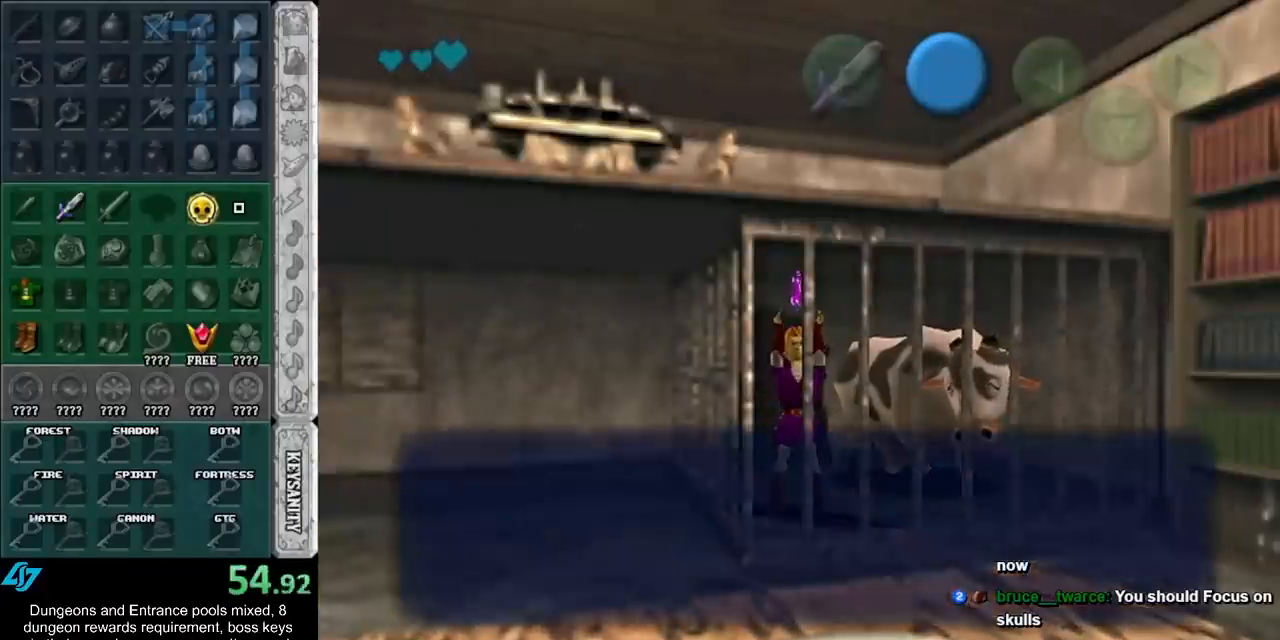
{"buttons": ["A"], "left_stick": "up", "right_stick": "center", "events": [[67, "A", "down"], [67, "B", "down"], [133, "B", "up"], [167, "A", "up"], [200, "A", "down"], [233, "B", "down"], [283, "A", "up"], [283, "B", "up"], [483, "A", "down"]]}
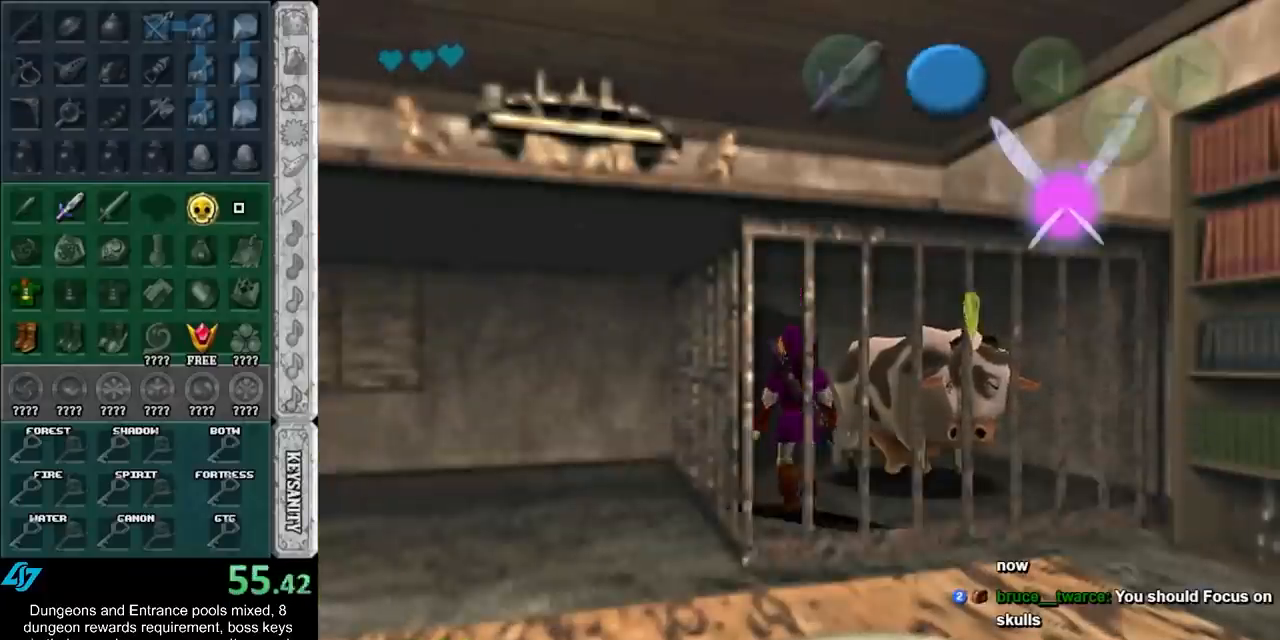
{"buttons": [], "left_stick": "up", "right_stick": "center", "events": [[133, "A", "up"]]}